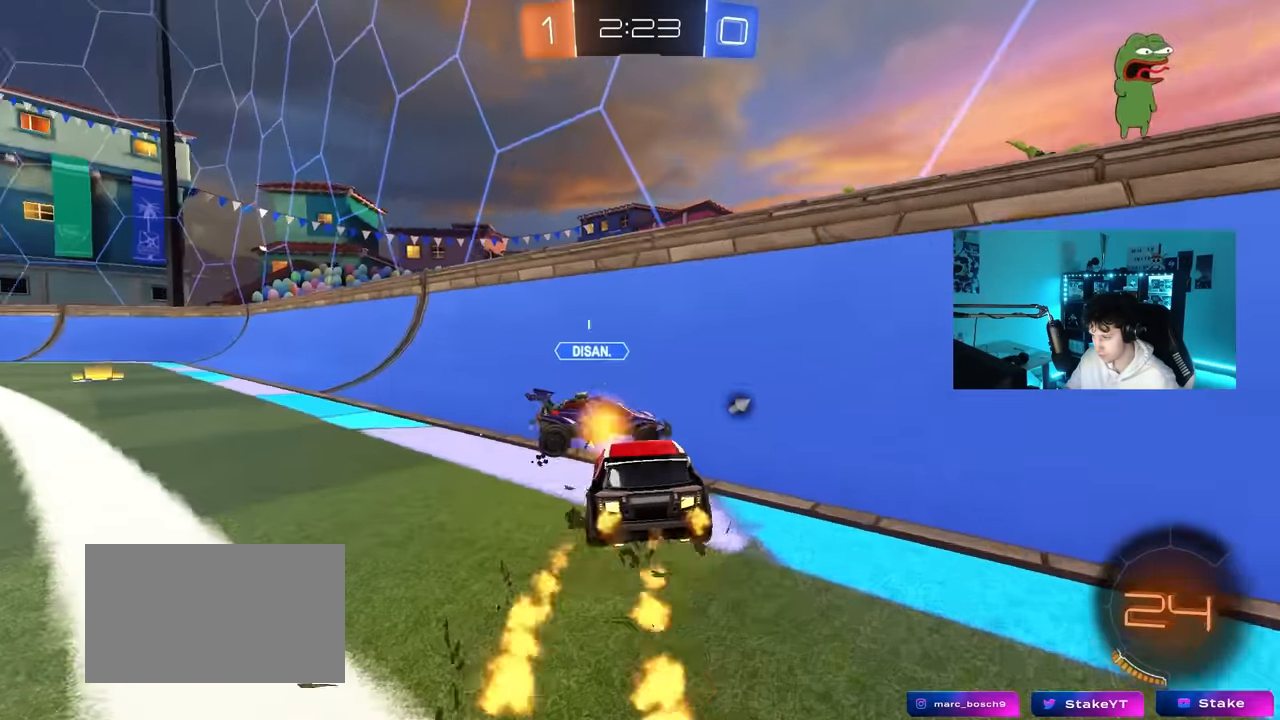
Gameplay with keyboard and mouse; each line is a JSON object with the keys and mouse buttons held at the frame after it. "events" lists presses ("down") and releases ("up") of "1", "2", "3", "4", "5", "a", "alt", "c", "caps_lock", "ctrl", "d", "e", "f", "g", "q", "r", "s", "shift", "space", "t", "tab", "v", "w", "x", "z", "mouse_left", "mouse_wheel" and "mouse_right" between this image and that frame as [ms after this image, input, new state], when the widget could be followed in between. "mouse_left", "mouse_wheel", "mouse_right" = the "left", "wheel", "right" buttons of the "mouse" list. No other keys are recorded. "wheel" means that the mouse wheel is clicked or scrolled. "mouse_move" is the direction in which the mouse moves at that frame (one of eight, or "still"), when it could be read.
{"keys": ["d", "w"], "mouse": [], "mouse_move": "still", "events": [[183, "d", "down"]]}
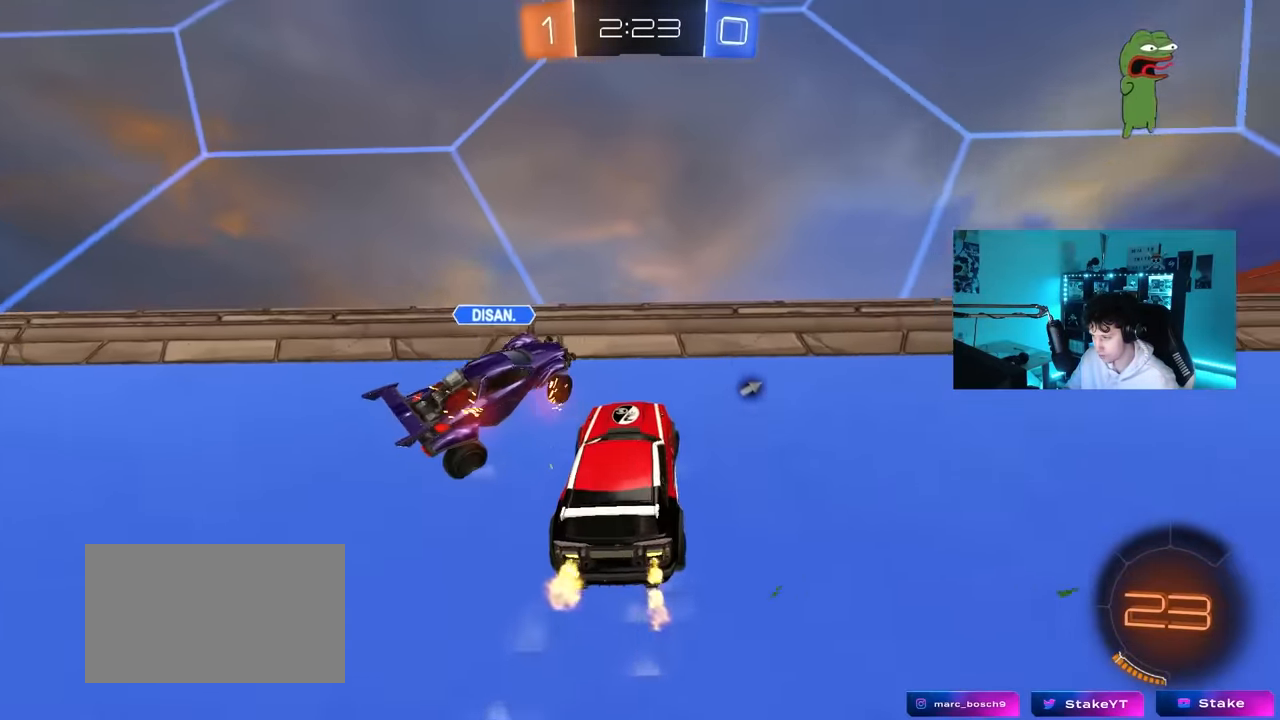
{"keys": ["a", "w"], "mouse": [], "mouse_move": "still", "events": [[17, "a", "down"], [17, "d", "up"], [150, "shift", "down"], [300, "shift", "up"]]}
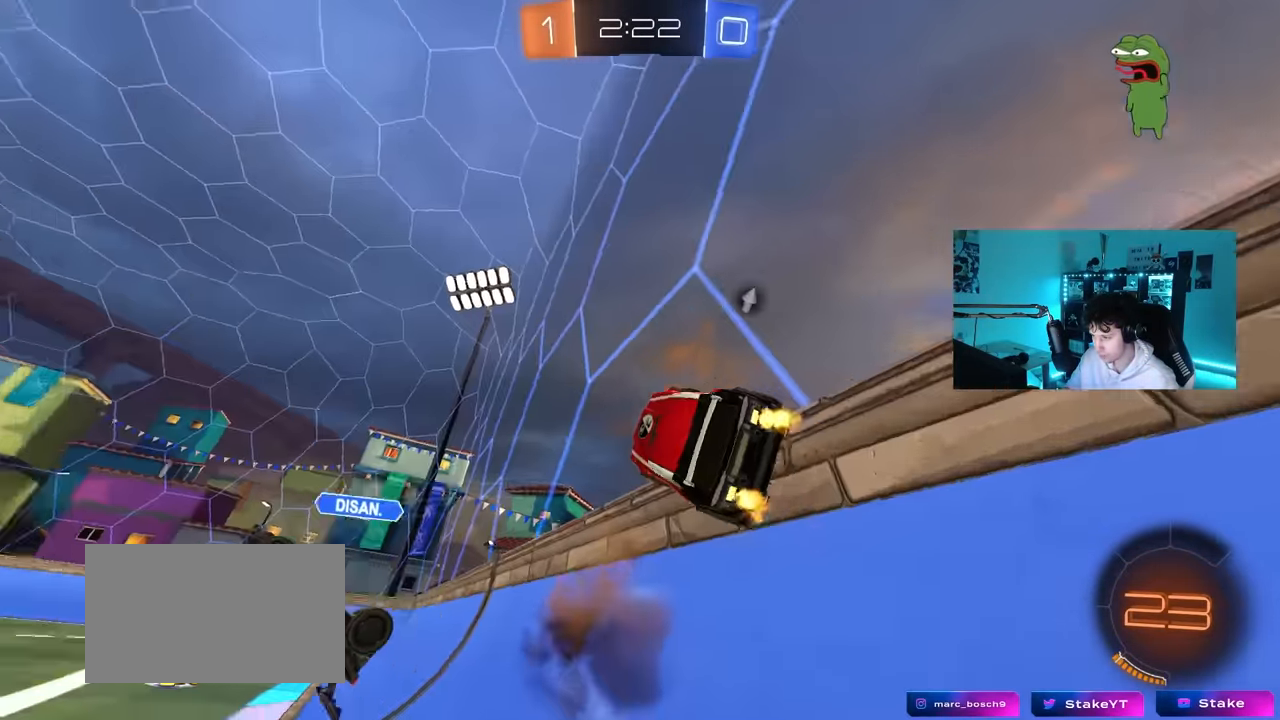
{"keys": ["w"], "mouse": [], "mouse_move": "still", "events": [[83, "shift", "down"], [117, "shift", "up"], [400, "a", "up"]]}
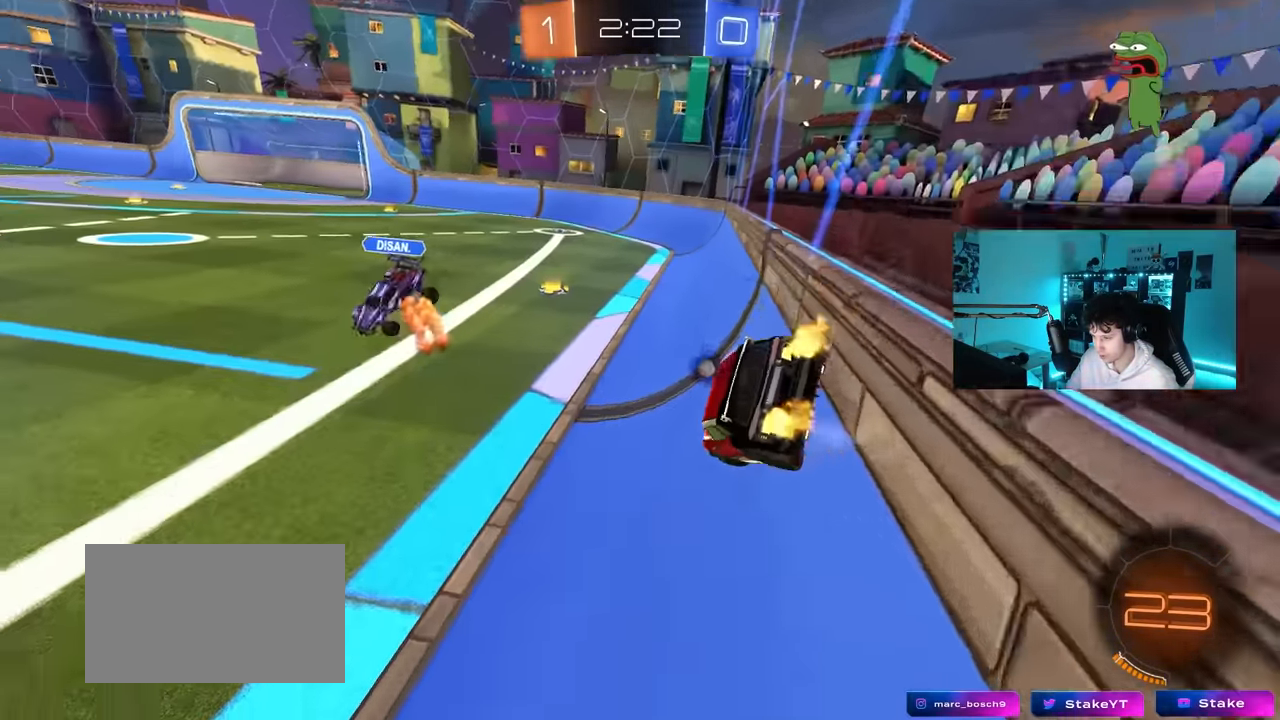
{"keys": ["space", "w"], "mouse": [], "mouse_move": "still", "events": [[367, "space", "down"]]}
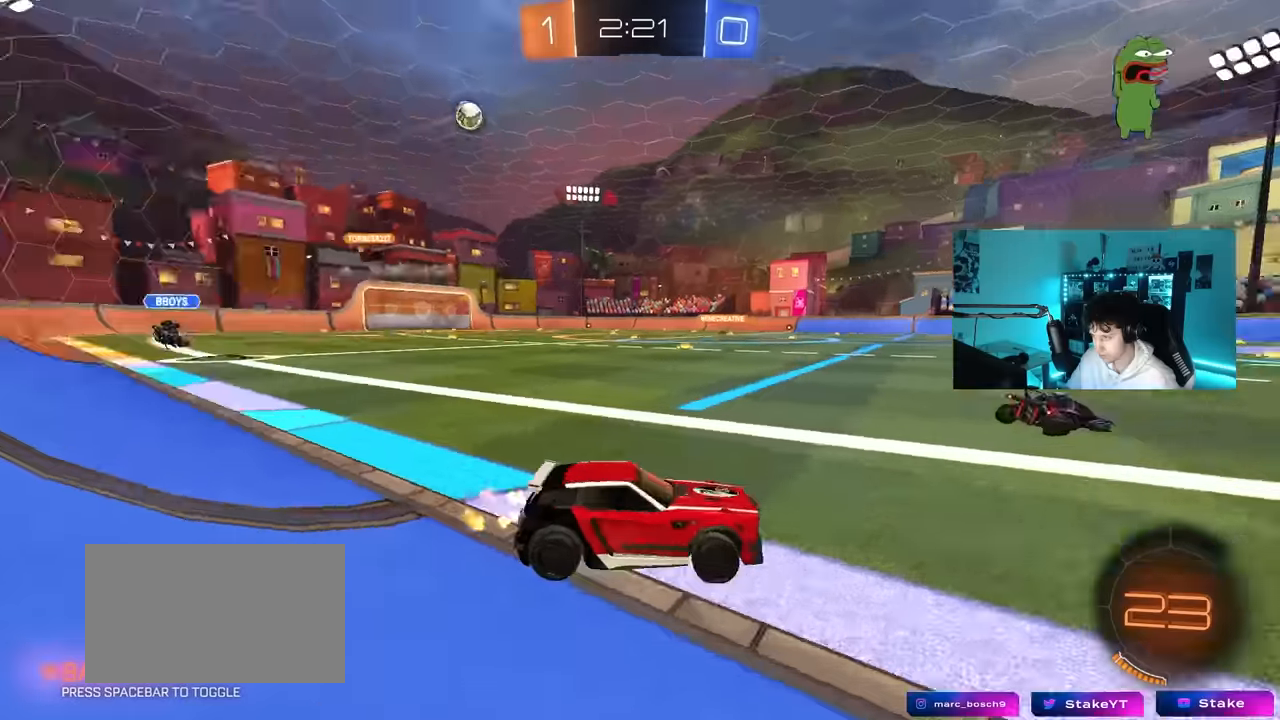
{"keys": ["a", "shift", "w"], "mouse": [], "mouse_move": "still", "events": [[16, "space", "up"], [150, "a", "down"], [200, "shift", "down"], [300, "shift", "up"], [433, "shift", "down"]]}
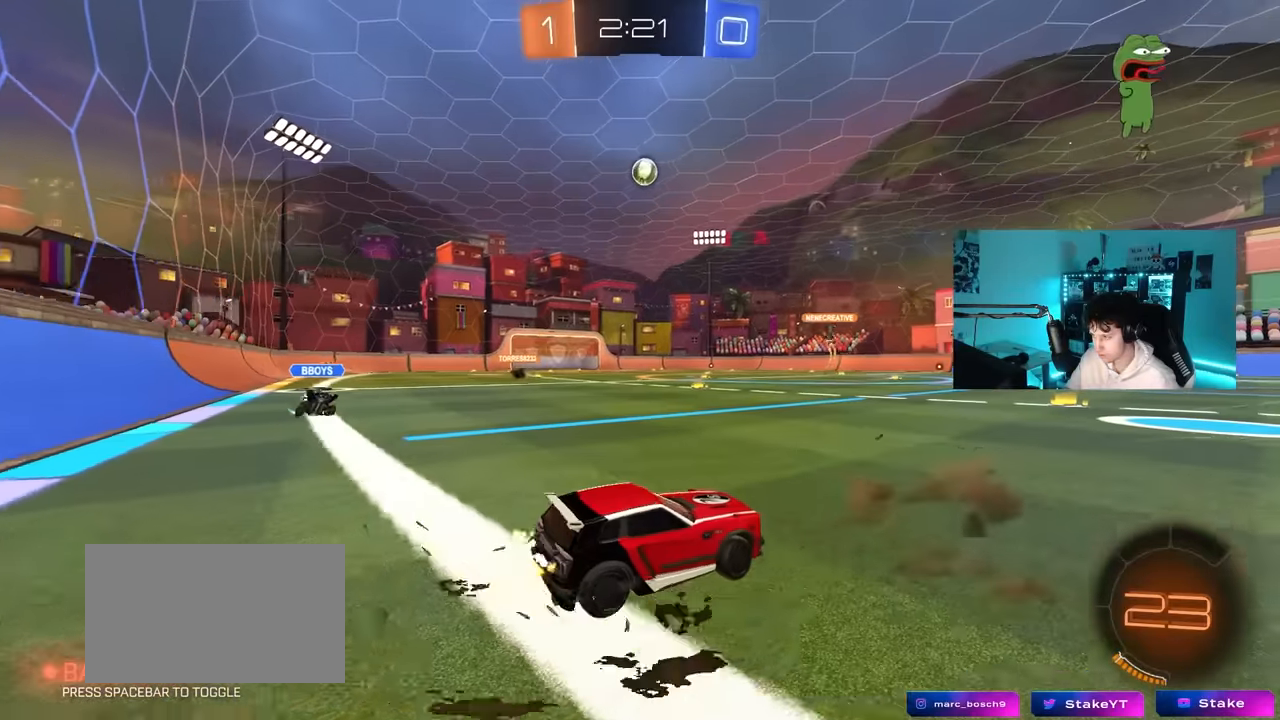
{"keys": ["w"], "mouse": [], "mouse_move": "still", "events": [[83, "shift", "up"], [166, "a", "up"], [266, "d", "down"], [450, "d", "up"]]}
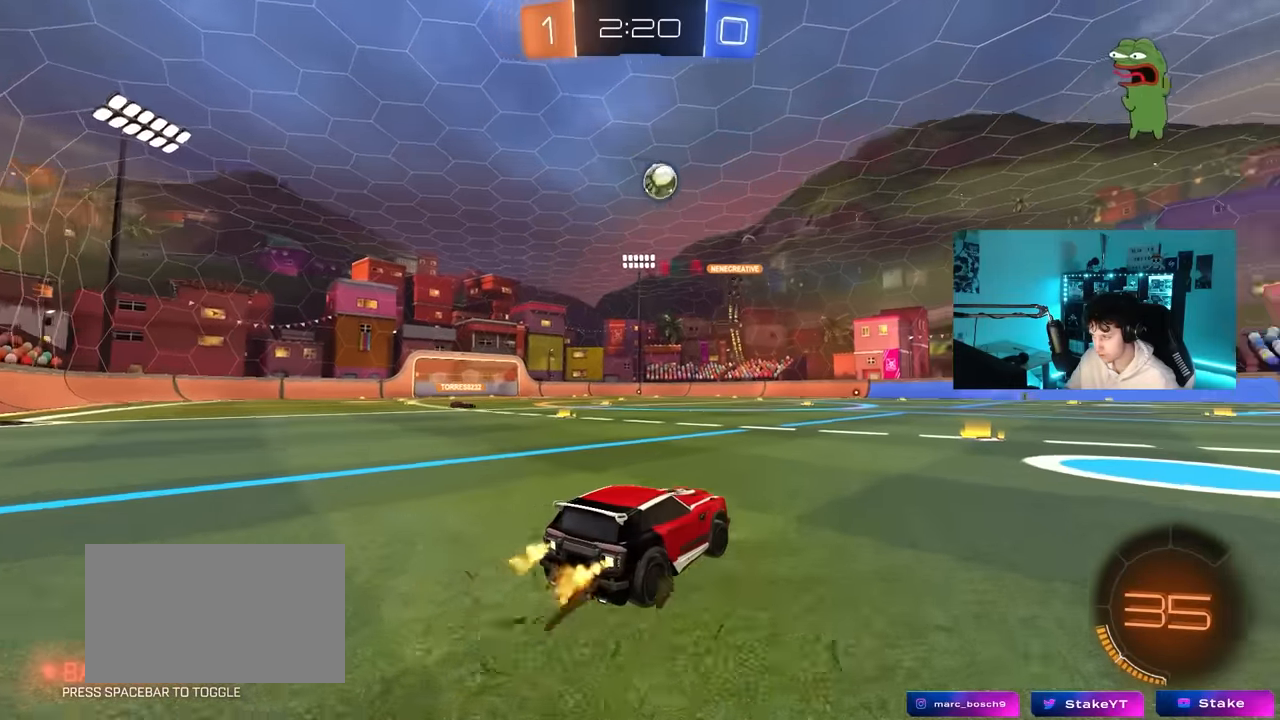
{"keys": ["d", "w"], "mouse": [], "mouse_move": "still", "events": [[466, "d", "down"]]}
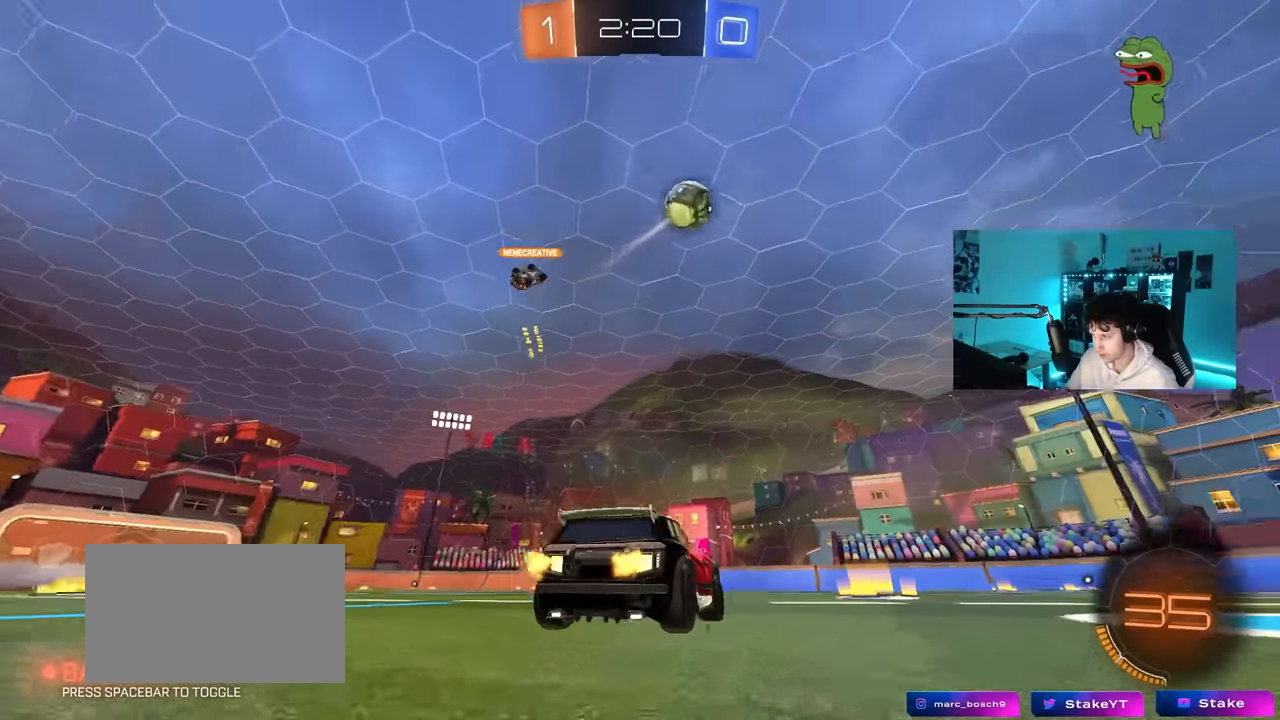
{"keys": ["a", "s", "shift"], "mouse": ["right"], "mouse_move": "down-left", "events": [[66, "shift", "down"], [100, "shift", "up"], [150, "d", "up"], [300, "mouse_right", "down"], [350, "a", "down"], [383, "mouse_right", "up"], [383, "shift", "down"], [433, "mouse_right", "down"], [483, "s", "down"], [483, "w", "up"]]}
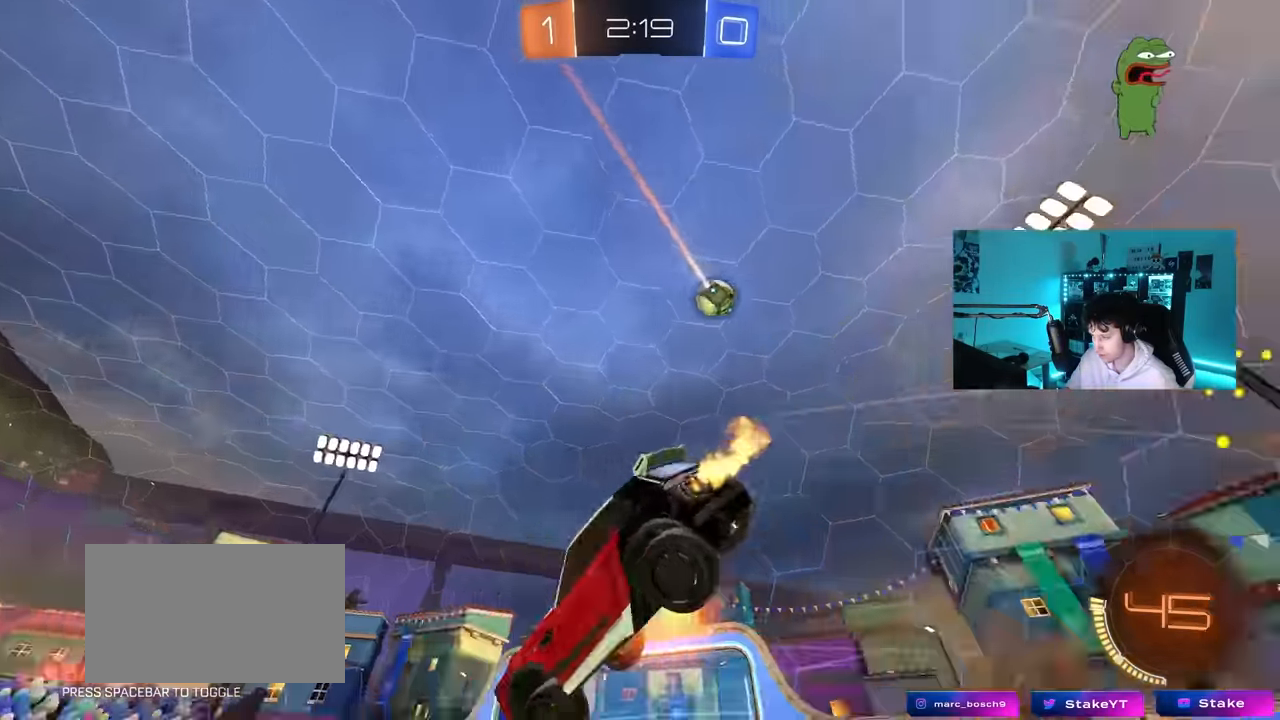
{"keys": ["a", "s", "shift"], "mouse": [], "mouse_move": "still", "events": [[116, "mouse_right", "up"], [400, "s", "up"], [500, "s", "down"]]}
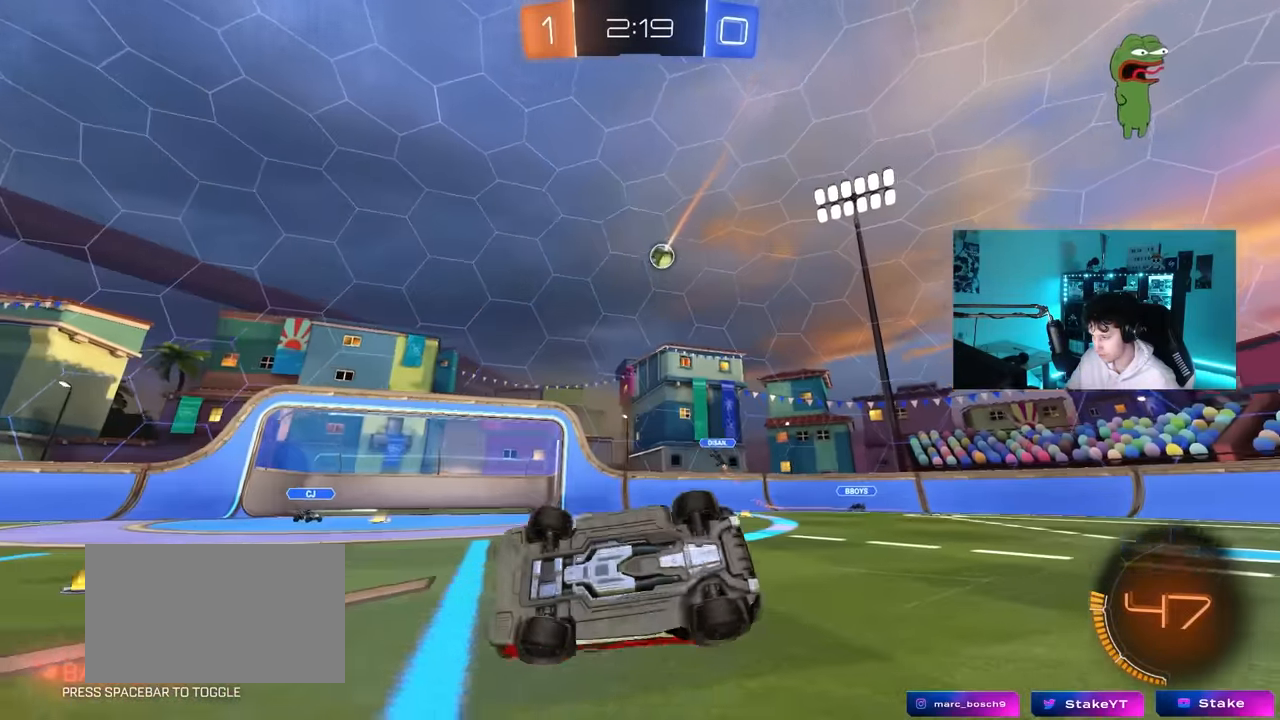
{"keys": ["w"], "mouse": ["left"], "mouse_move": "still", "events": [[133, "shift", "up"], [233, "s", "up"], [333, "mouse_left", "down"], [383, "a", "up"], [416, "w", "down"]]}
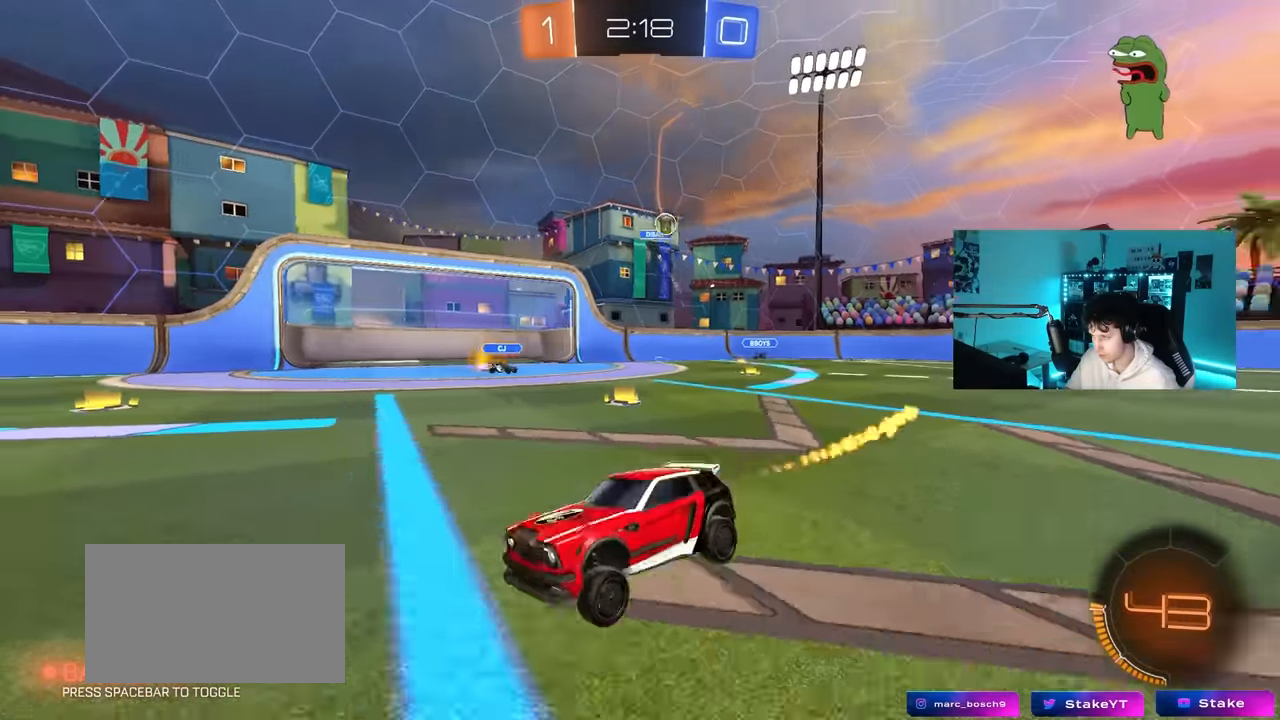
{"keys": ["space", "w"], "mouse": ["left"], "mouse_move": "still", "events": [[66, "a", "down"], [300, "a", "up"], [433, "space", "down"]]}
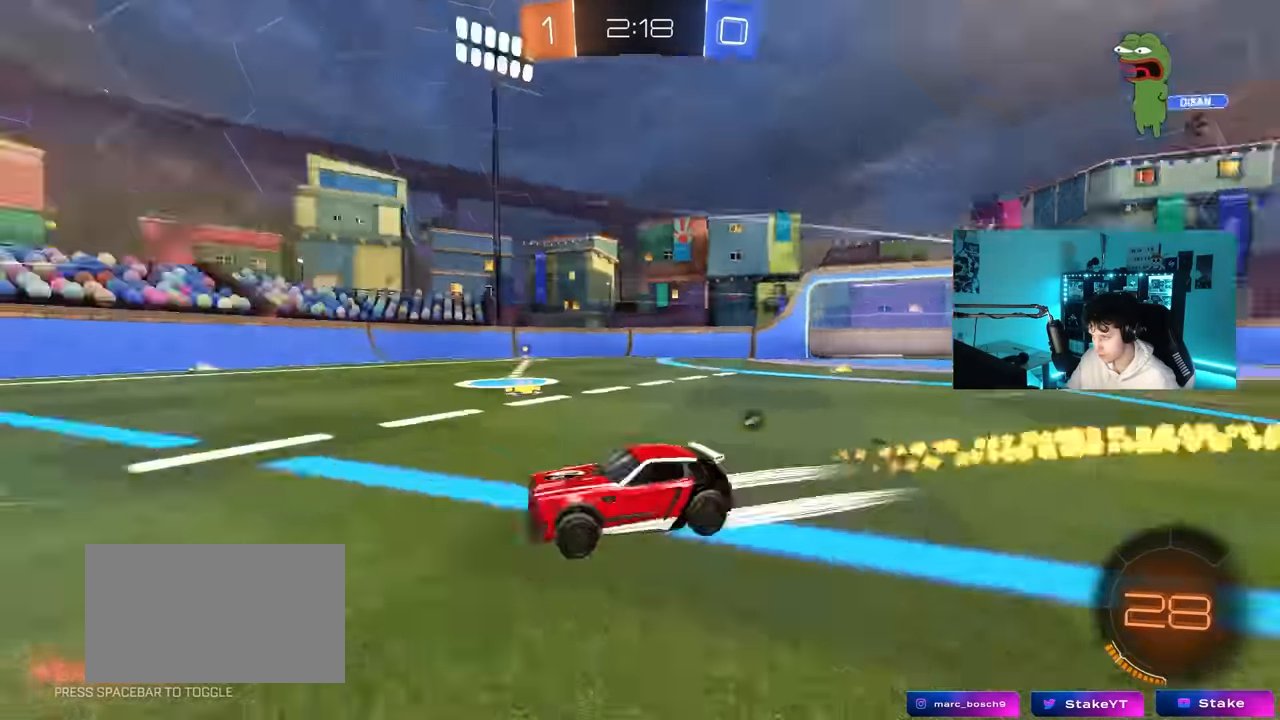
{"keys": ["w"], "mouse": [], "mouse_move": "still", "events": [[33, "mouse_left", "up"], [116, "space", "up"]]}
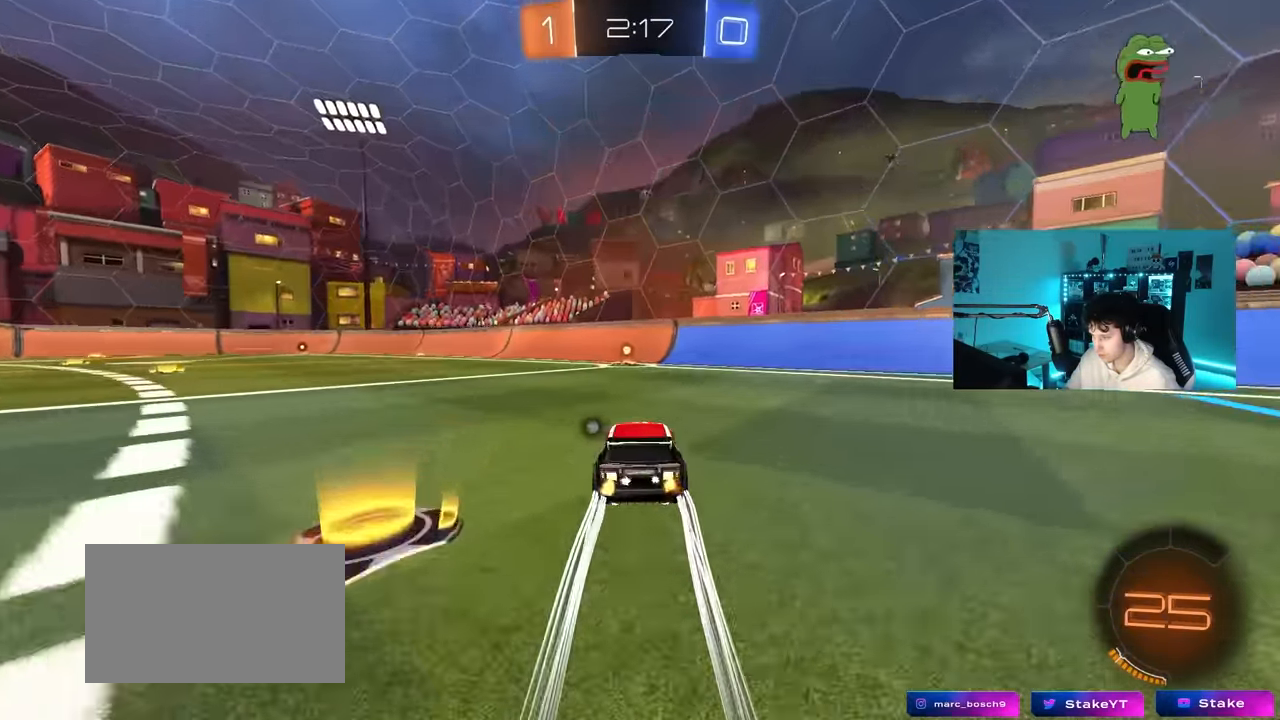
{"keys": ["a", "w"], "mouse": ["left"], "mouse_move": "still", "events": [[50, "d", "down"], [100, "space", "down"], [133, "d", "up"], [183, "mouse_left", "down"], [283, "space", "up"], [383, "a", "down"], [383, "shift", "down"], [466, "shift", "up"]]}
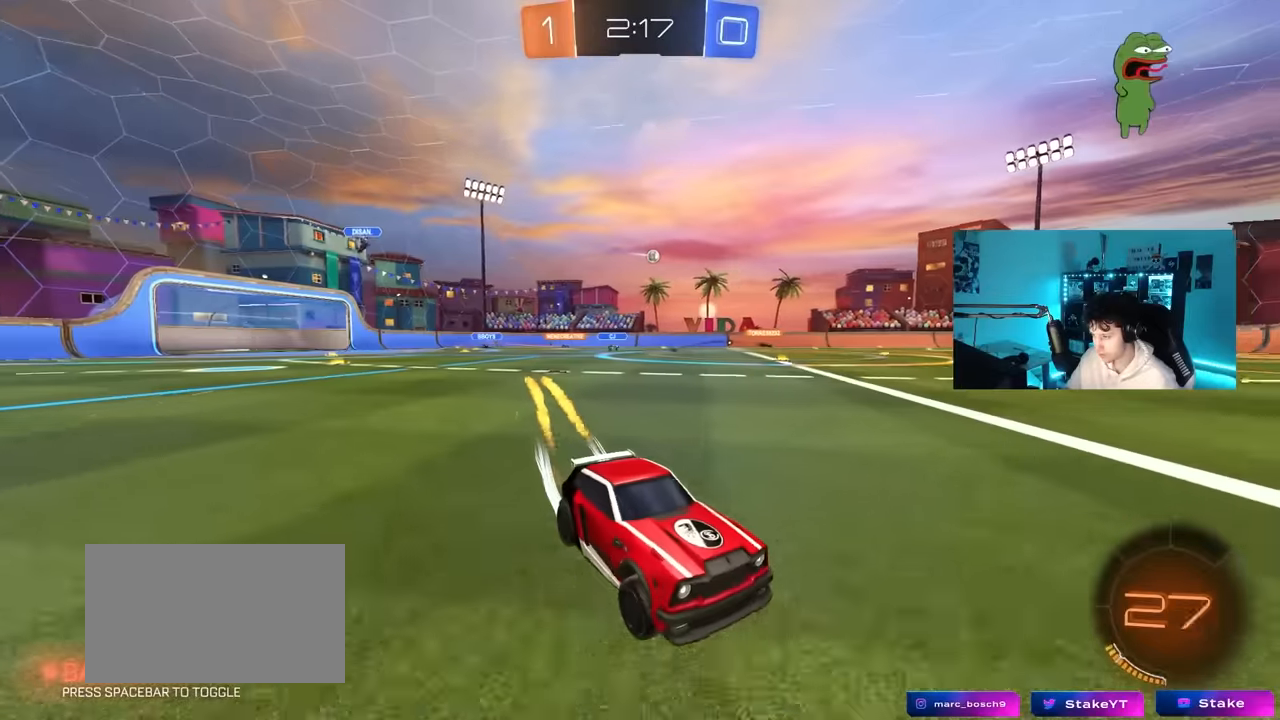
{"keys": ["a", "shift", "w"], "mouse": ["right"], "mouse_move": "still", "events": [[366, "mouse_left", "up"], [433, "a", "up"], [483, "a", "down"], [483, "mouse_right", "down"], [483, "shift", "down"]]}
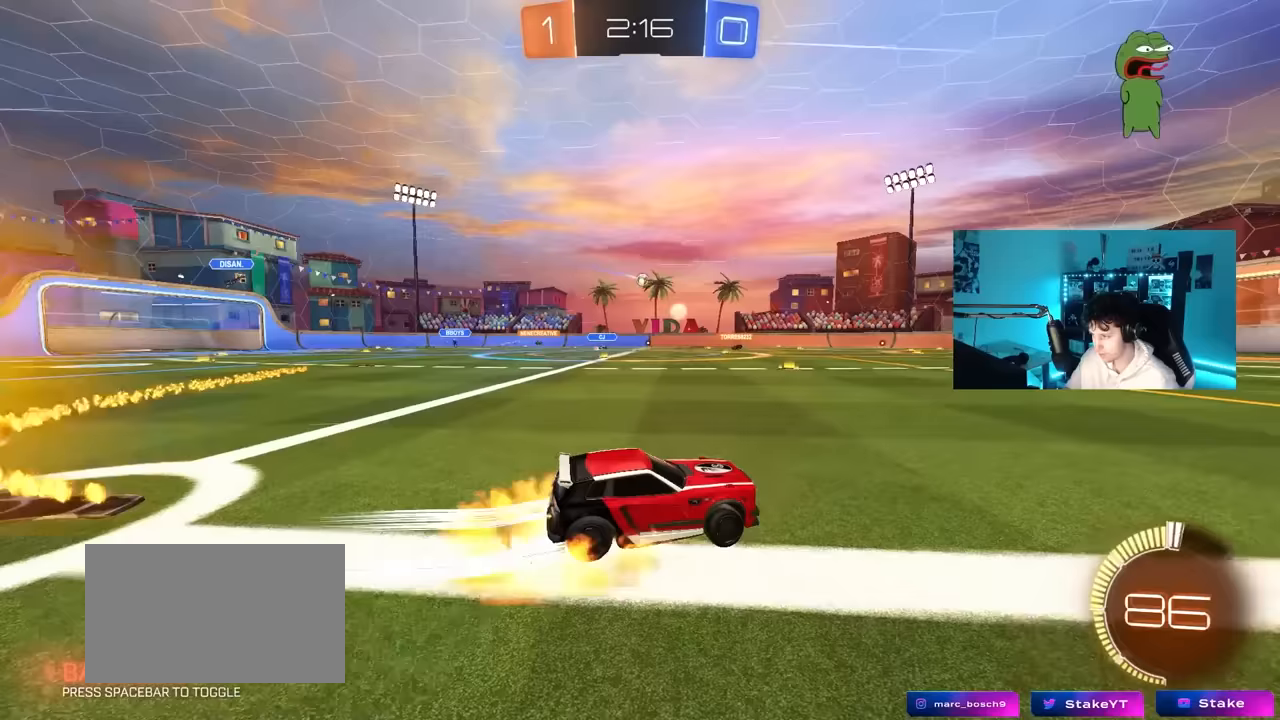
{"keys": ["a", "shift"], "mouse": [], "mouse_move": "up-right", "events": [[83, "mouse_right", "up"], [133, "mouse_right", "down"], [167, "s", "down"], [167, "w", "up"], [350, "mouse_right", "up"], [500, "s", "up"]]}
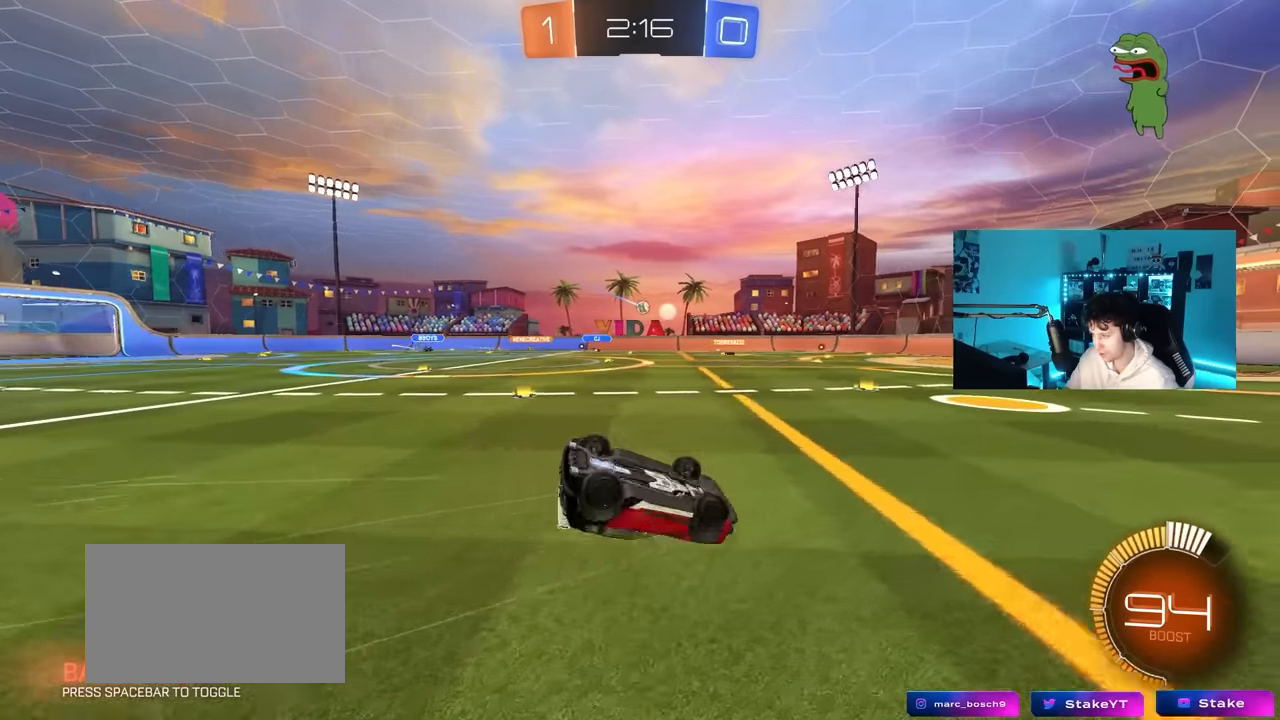
{"keys": [], "mouse": [], "mouse_move": "still", "events": [[100, "s", "down"], [333, "s", "up"], [367, "shift", "up"], [417, "a", "up"]]}
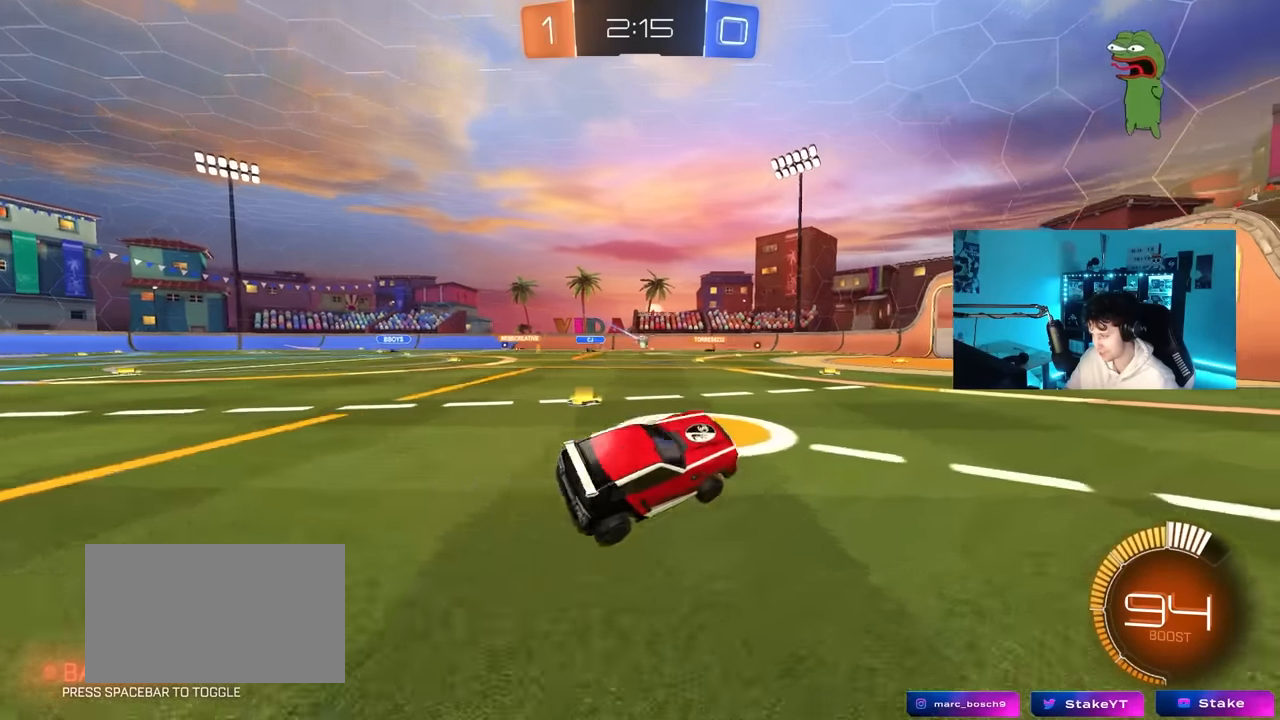
{"keys": ["w"], "mouse": [], "mouse_move": "down", "events": [[150, "w", "down"]]}
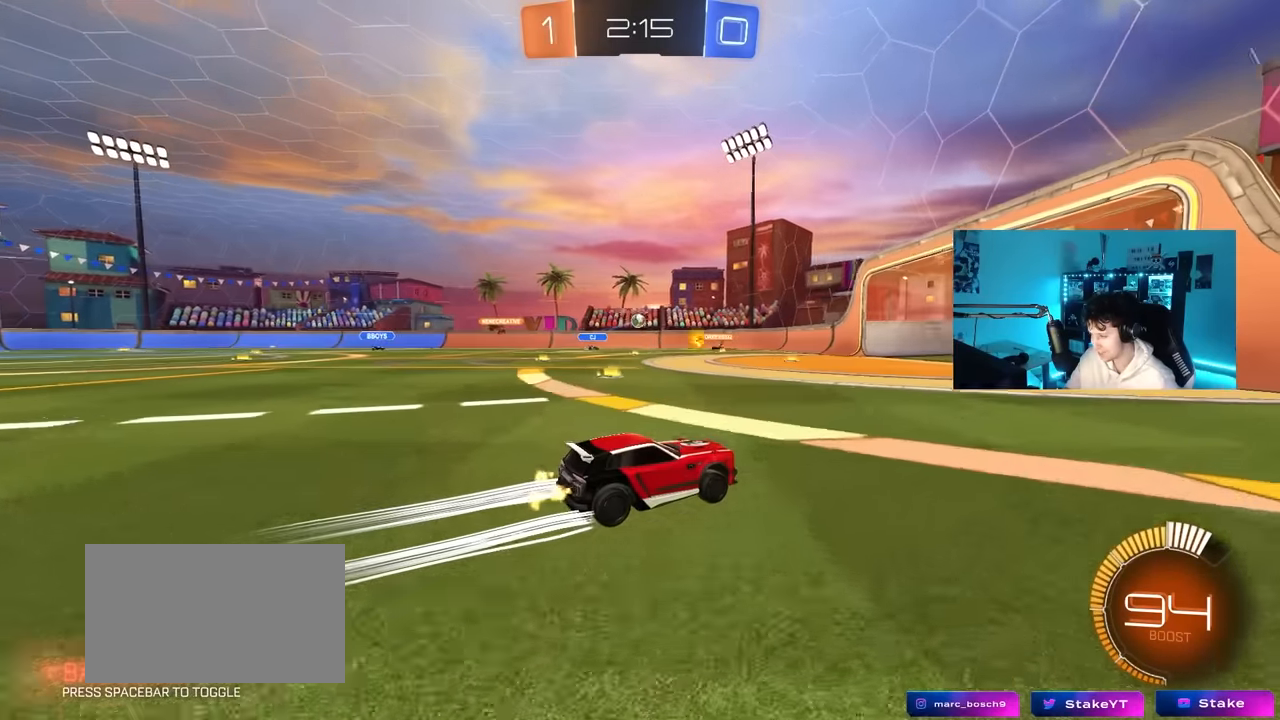
{"keys": ["a"], "mouse": [], "mouse_move": "still", "events": [[217, "w", "up"], [267, "a", "down"], [317, "s", "down"], [500, "s", "up"]]}
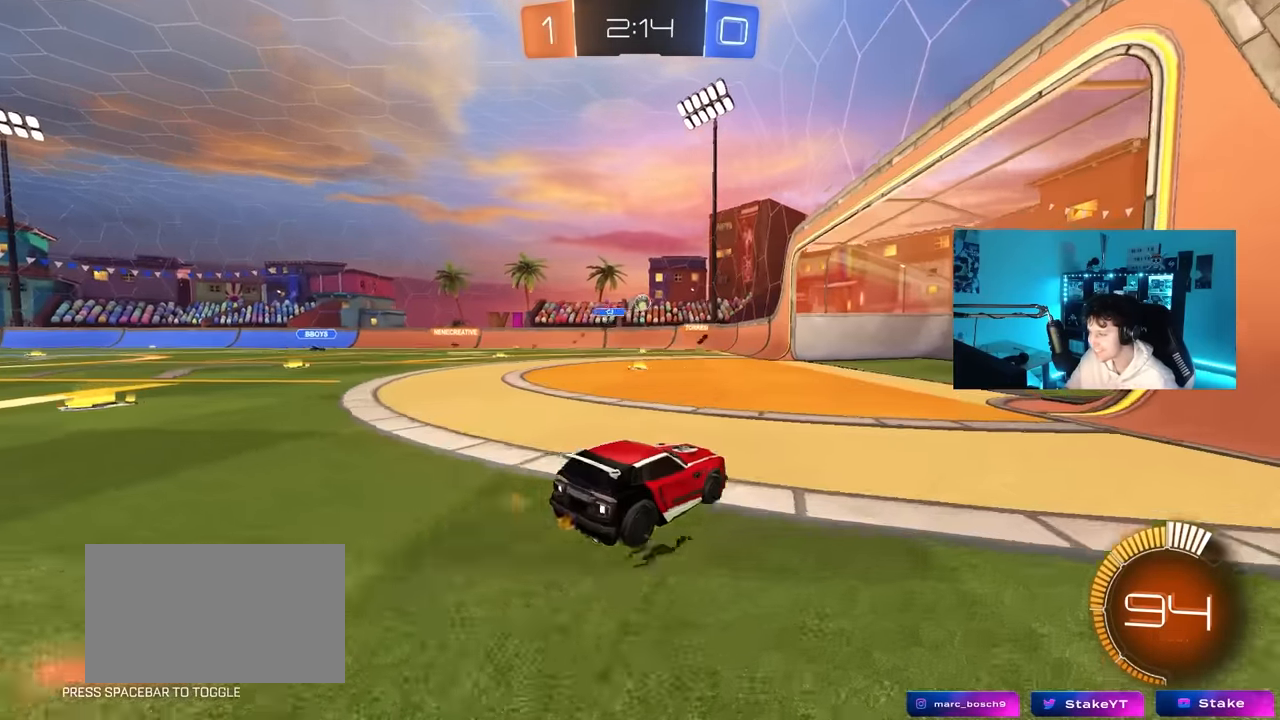
{"keys": ["a", "w"], "mouse": [], "mouse_move": "still", "events": [[133, "a", "up"], [150, "w", "down"], [417, "a", "down"]]}
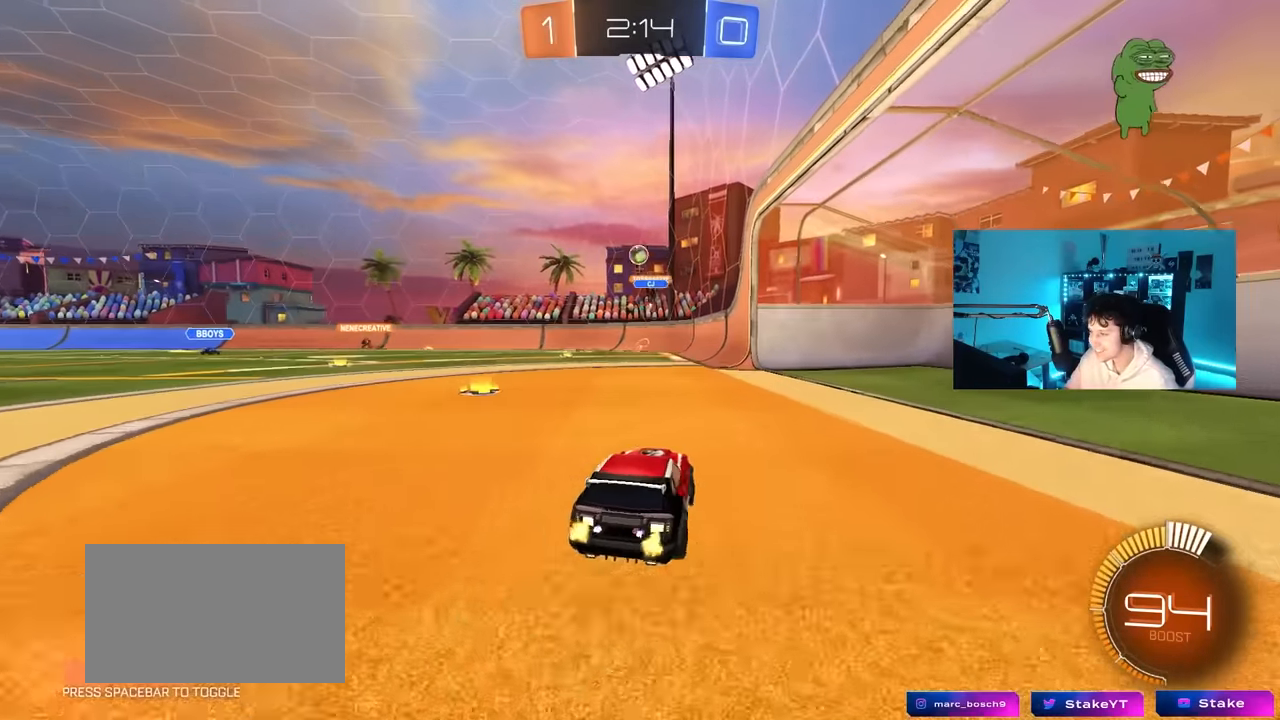
{"keys": ["a", "w"], "mouse": ["left"], "mouse_move": "down", "events": [[17, "shift", "down"], [150, "shift", "up"], [200, "w", "up"], [383, "mouse_left", "down"], [433, "w", "down"]]}
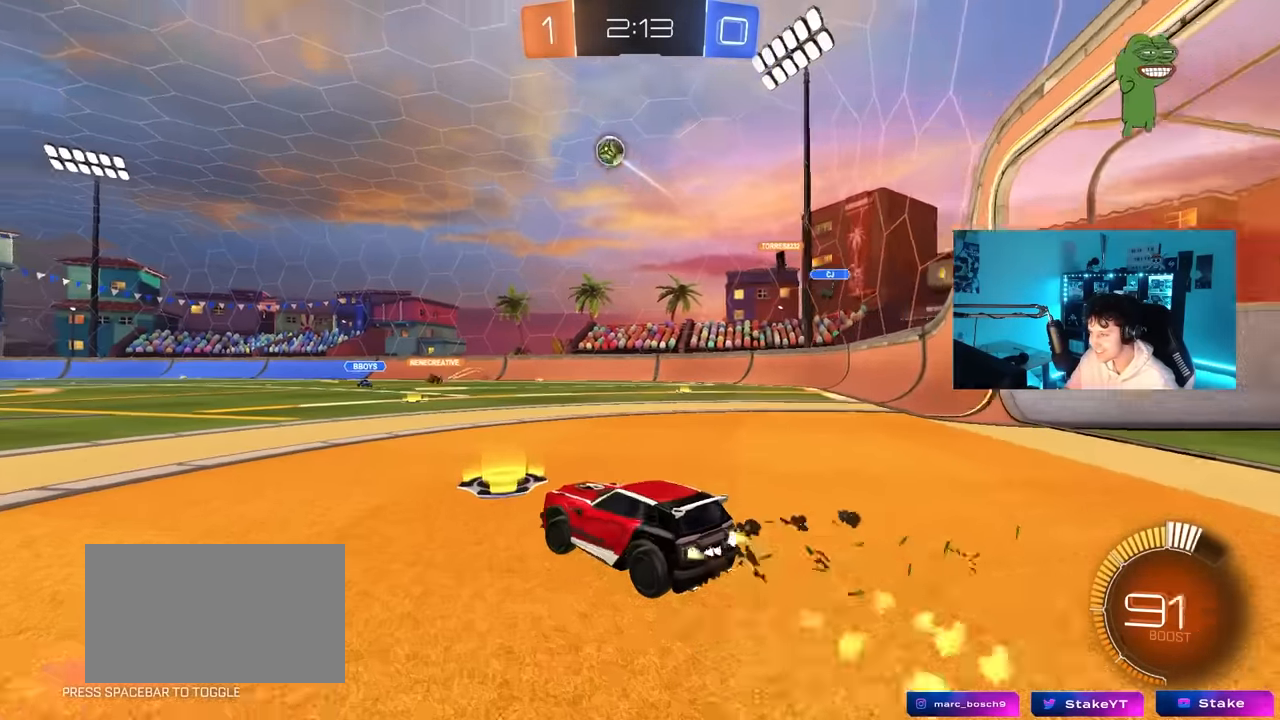
{"keys": [], "mouse": ["left", "right"], "mouse_move": "still", "events": [[167, "a", "up"], [217, "w", "up"], [317, "a", "down"], [317, "w", "down"], [450, "a", "up"], [450, "w", "up"], [500, "mouse_right", "down"]]}
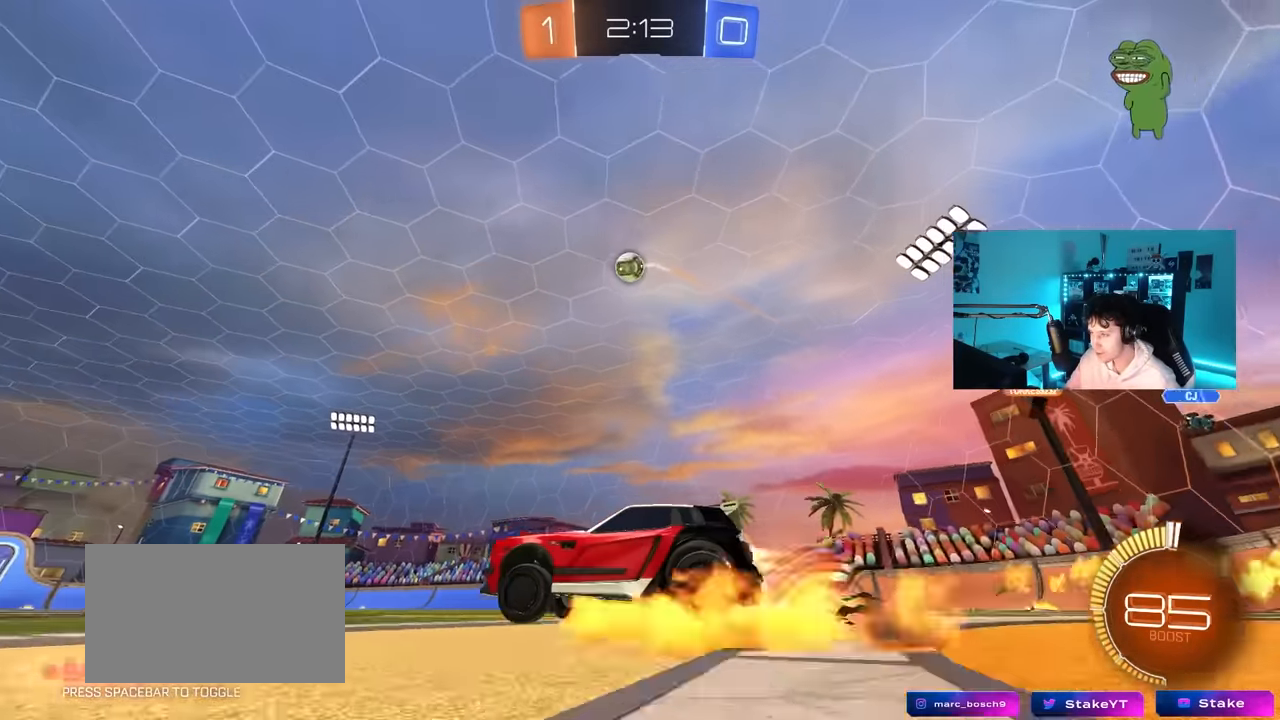
{"keys": ["d", "s", "shift"], "mouse": [], "mouse_move": "up", "events": [[50, "d", "down"], [50, "s", "down"], [133, "d", "up"], [183, "mouse_right", "up"], [183, "s", "up"], [233, "mouse_left", "up"], [333, "d", "down"], [333, "s", "down"], [417, "shift", "down"]]}
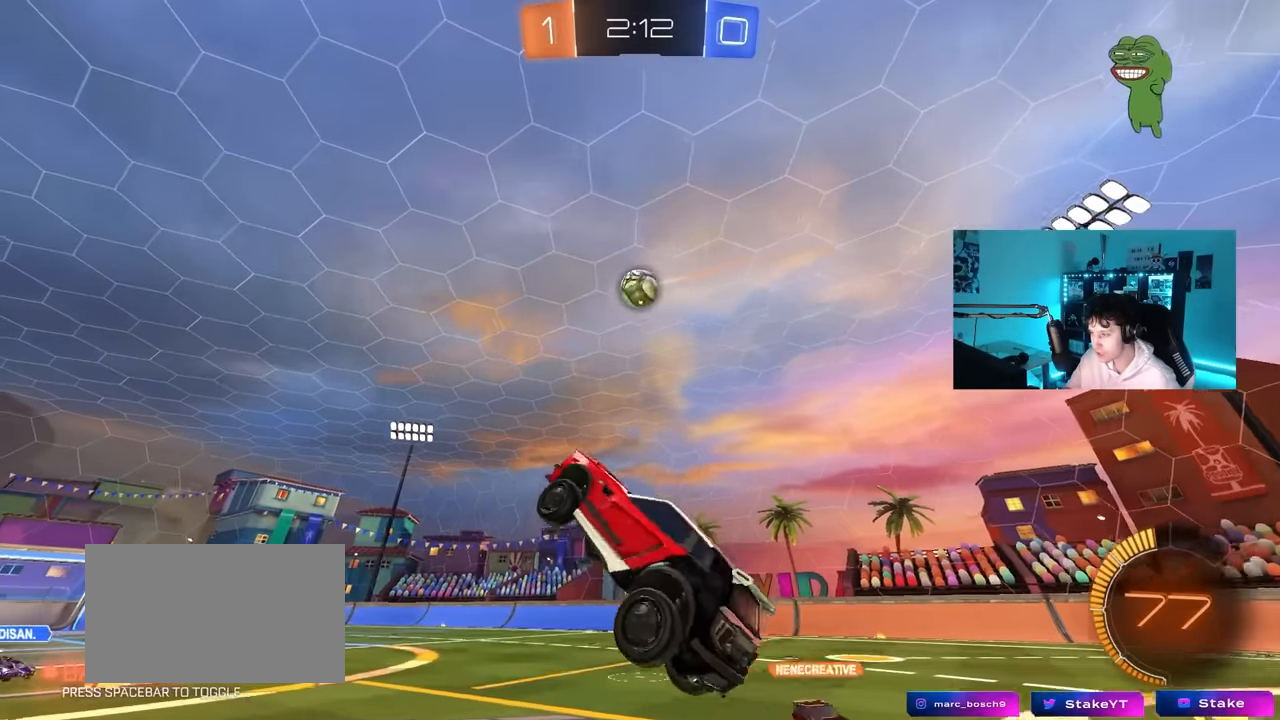
{"keys": ["d", "shift", "w"], "mouse": ["left", "right"], "mouse_move": "still", "events": [[117, "s", "up"], [200, "d", "up"], [200, "shift", "up"], [300, "mouse_right", "down"], [400, "d", "down"], [400, "shift", "down"], [433, "mouse_left", "down"], [483, "w", "down"]]}
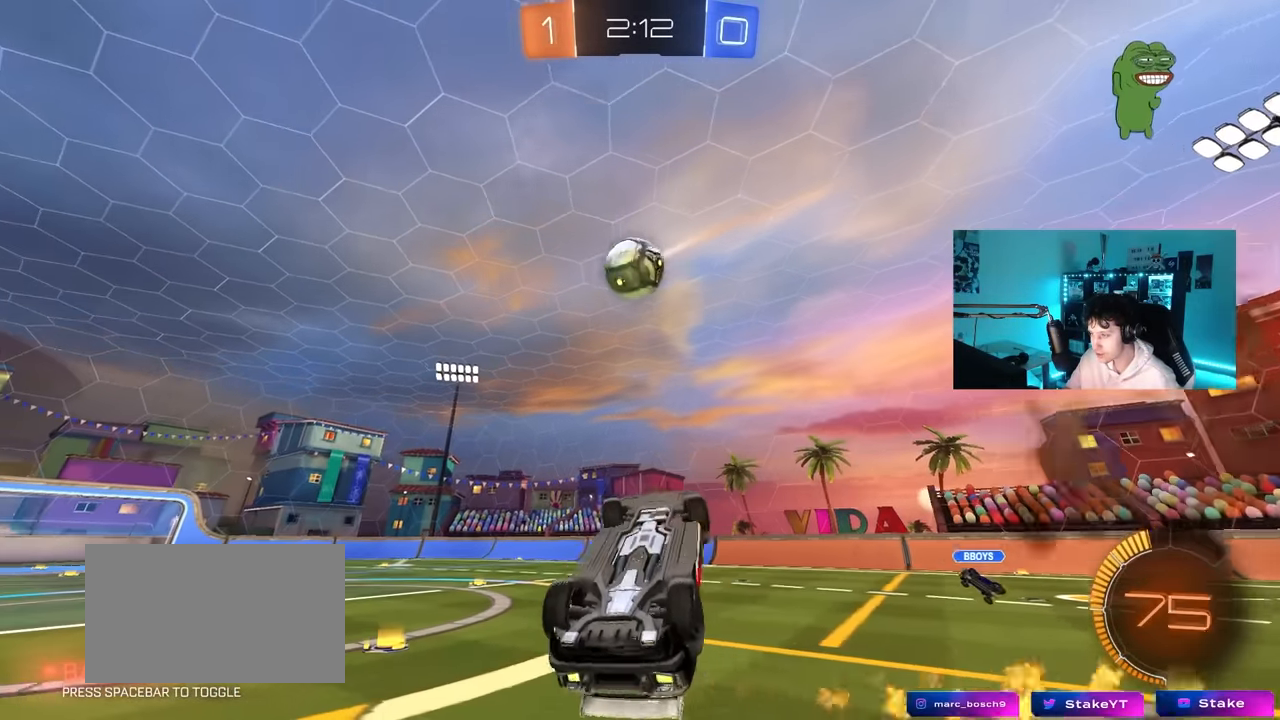
{"keys": ["d", "shift"], "mouse": [], "mouse_move": "still", "events": [[133, "mouse_right", "up"], [133, "w", "up"], [167, "s", "down"], [267, "mouse_left", "up"], [267, "shift", "up"], [317, "shift", "down"], [500, "s", "up"]]}
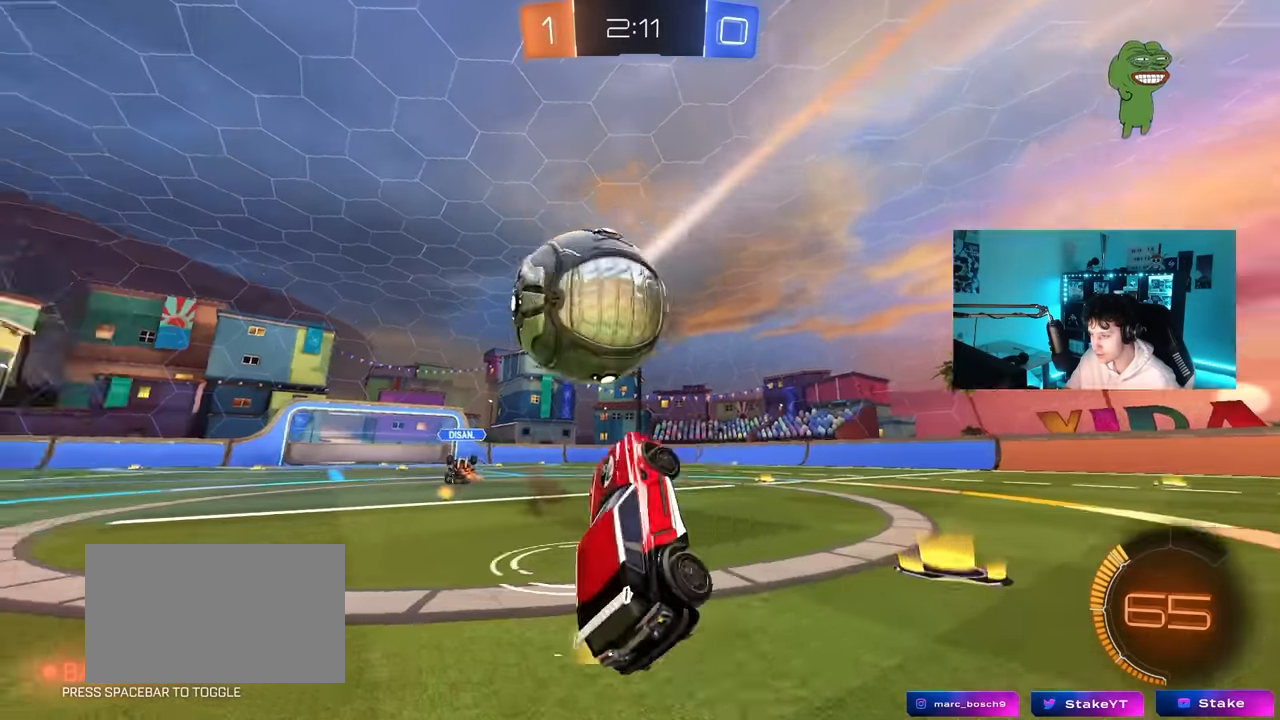
{"keys": ["w"], "mouse": ["left"], "mouse_move": "still", "events": [[50, "a", "down"], [50, "d", "up"], [100, "mouse_left", "down"], [100, "shift", "up"], [133, "w", "down"], [283, "a", "up"], [367, "d", "down"], [467, "d", "up"]]}
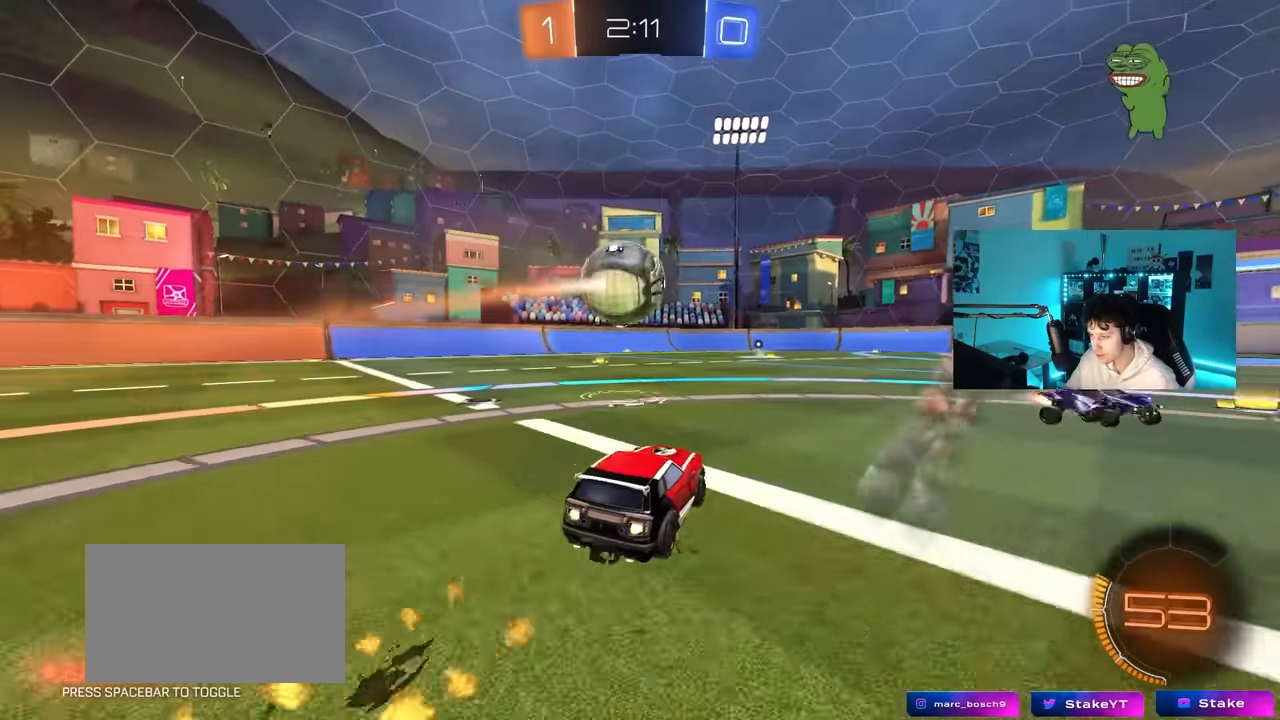
{"keys": ["a", "shift"], "mouse": ["left"], "mouse_move": "still", "events": [[117, "mouse_right", "down"], [200, "mouse_right", "up"], [200, "shift", "down"], [250, "a", "down"], [300, "mouse_right", "down"], [350, "s", "down"], [350, "w", "up"], [483, "mouse_right", "up"], [483, "s", "up"]]}
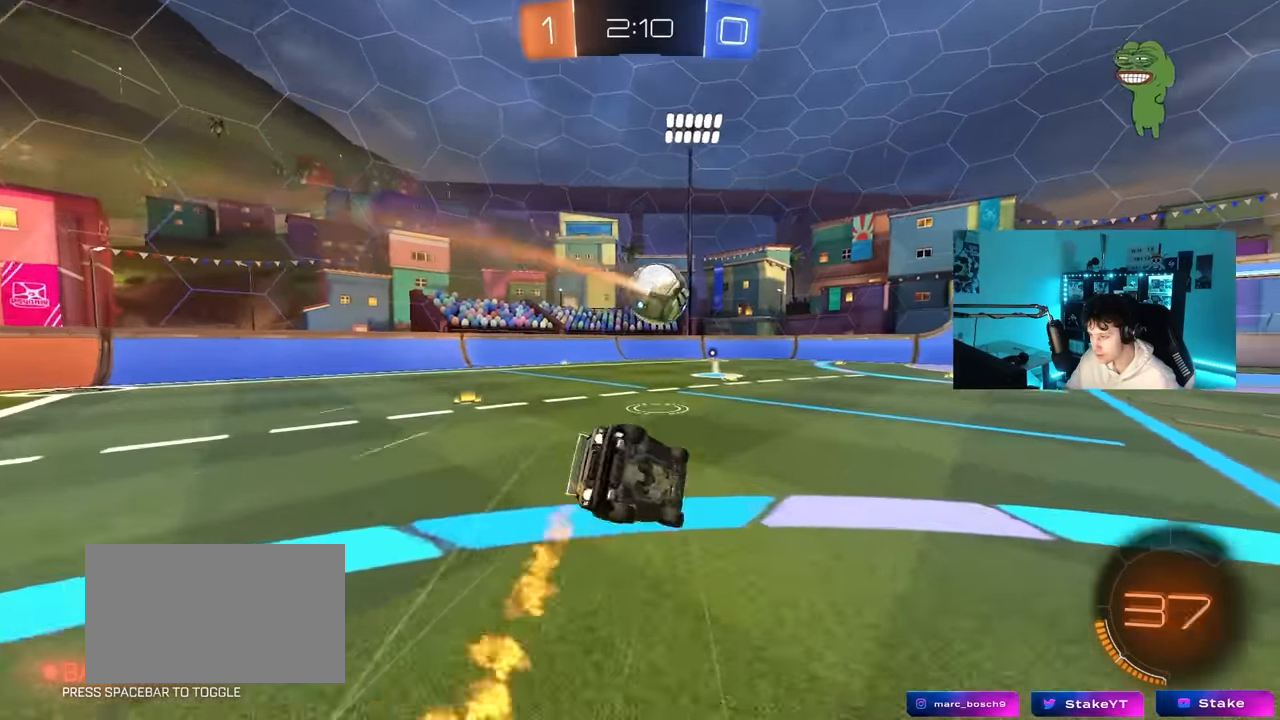
{"keys": ["a", "shift"], "mouse": [], "mouse_move": "still", "events": [[33, "s", "down"], [167, "s", "up"], [267, "s", "down"], [450, "s", "up"], [500, "mouse_left", "up"]]}